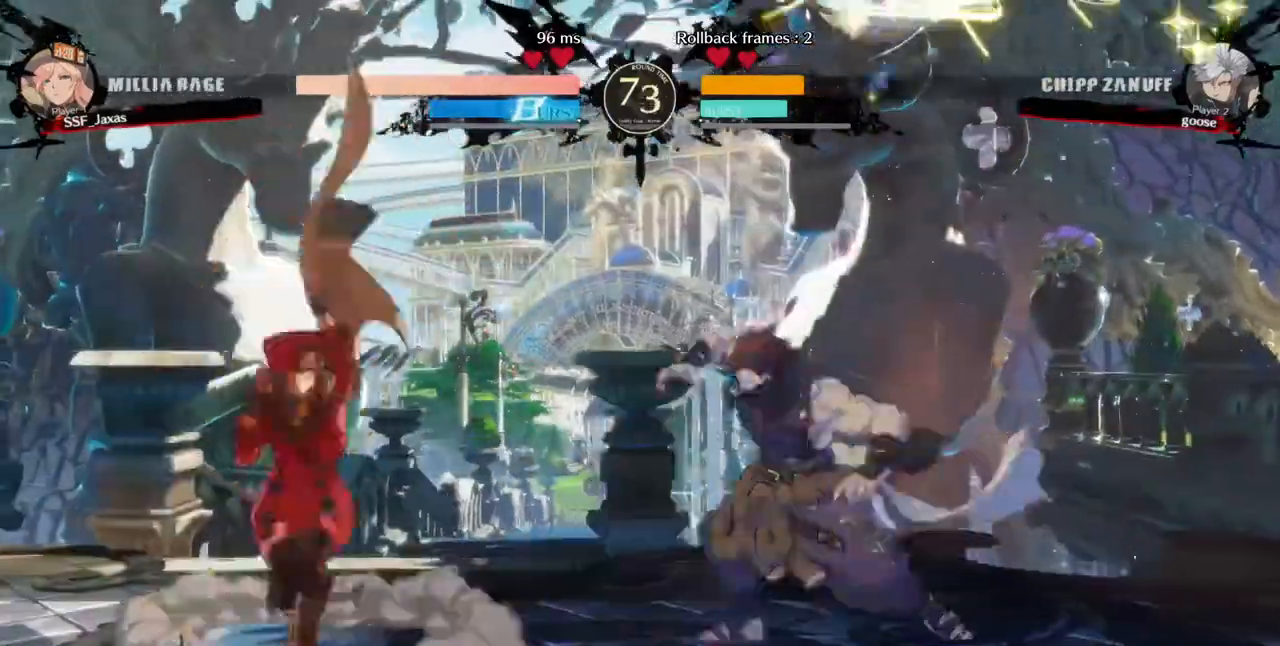
Gameplay with a controller (arcade stick); each line is a JSON object with the inputs held at the frame after it (dt_ms = milliseconds from this image to that frame). "events" lists button and stick changes between this image and that frame as [ms after this image, input, new state], when the widget could be followed in between. Not read: L3 R3 SELECT START.
{"dt_ms": 520, "buttons": ["DPAD_DOWN", "DPAD_LEFT"], "events": [[120, "SQUARE", "up"], [200, "DPAD_LEFT", "down"]]}
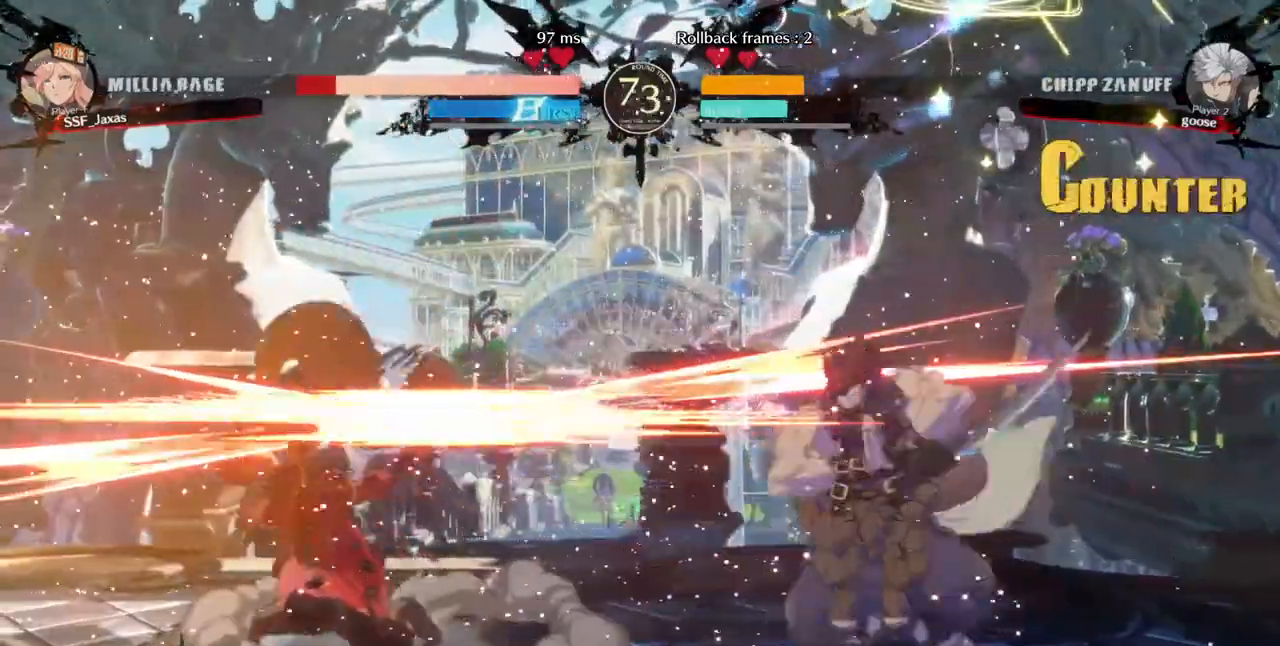
{"dt_ms": 480, "buttons": ["DPAD_LEFT"], "events": [[40, "DPAD_DOWN", "up"]]}
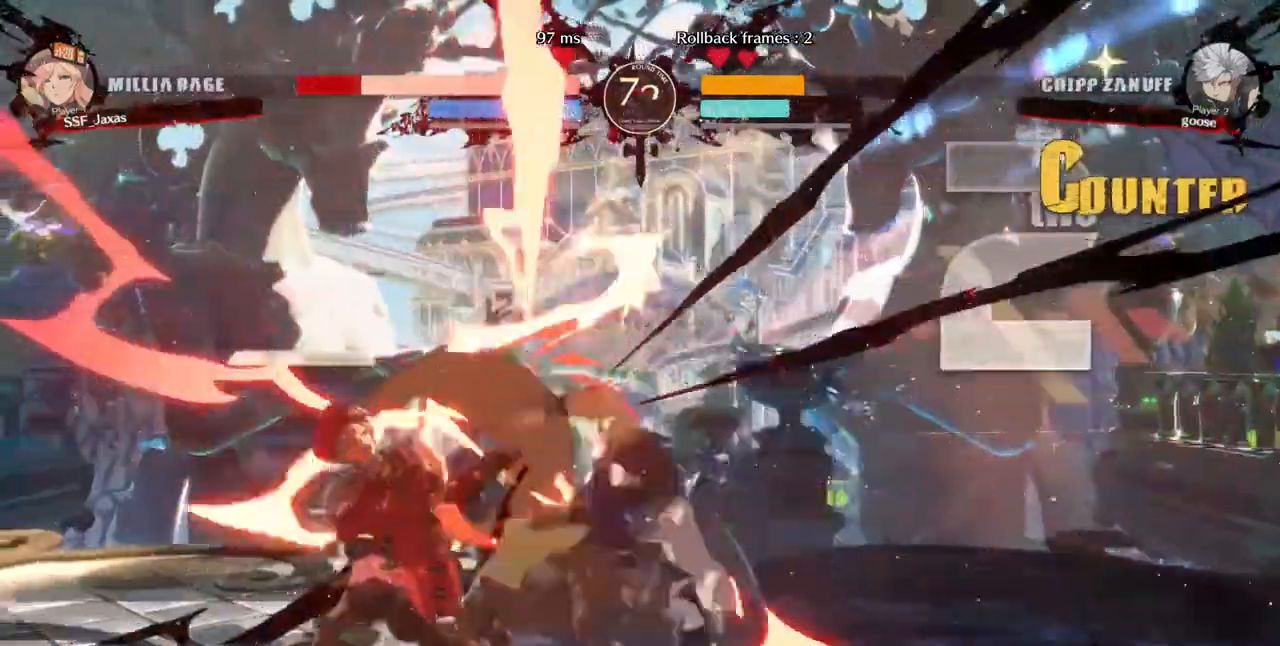
{"dt_ms": 520, "buttons": ["DPAD_DOWN", "DPAD_LEFT"], "events": [[320, "DPAD_DOWN", "down"]]}
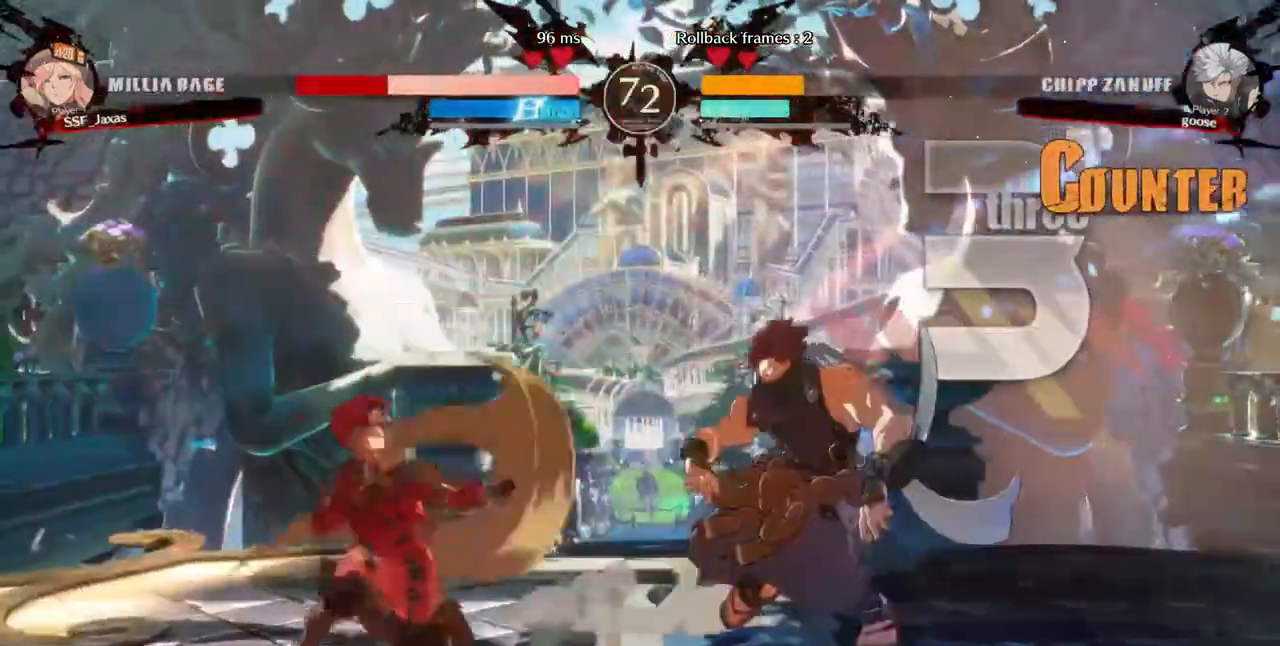
{"dt_ms": 480, "buttons": ["DPAD_DOWN", "DPAD_LEFT"], "events": []}
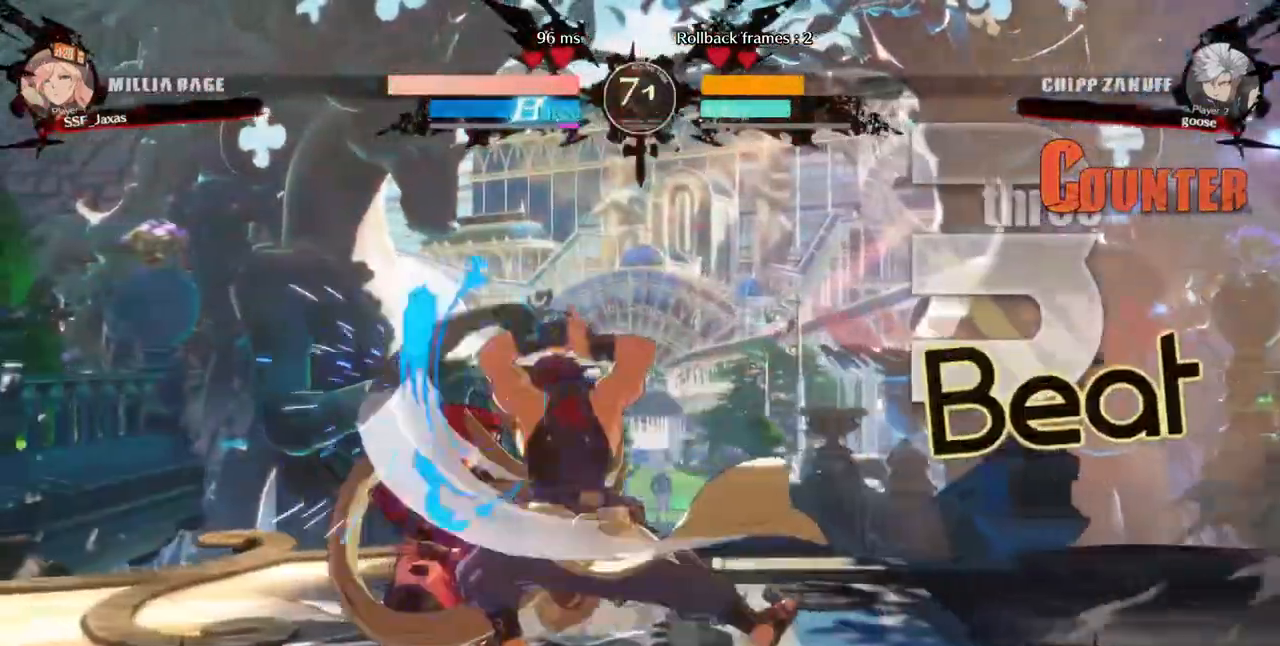
{"dt_ms": 520, "buttons": ["DPAD_DOWN", "DPAD_LEFT"], "events": []}
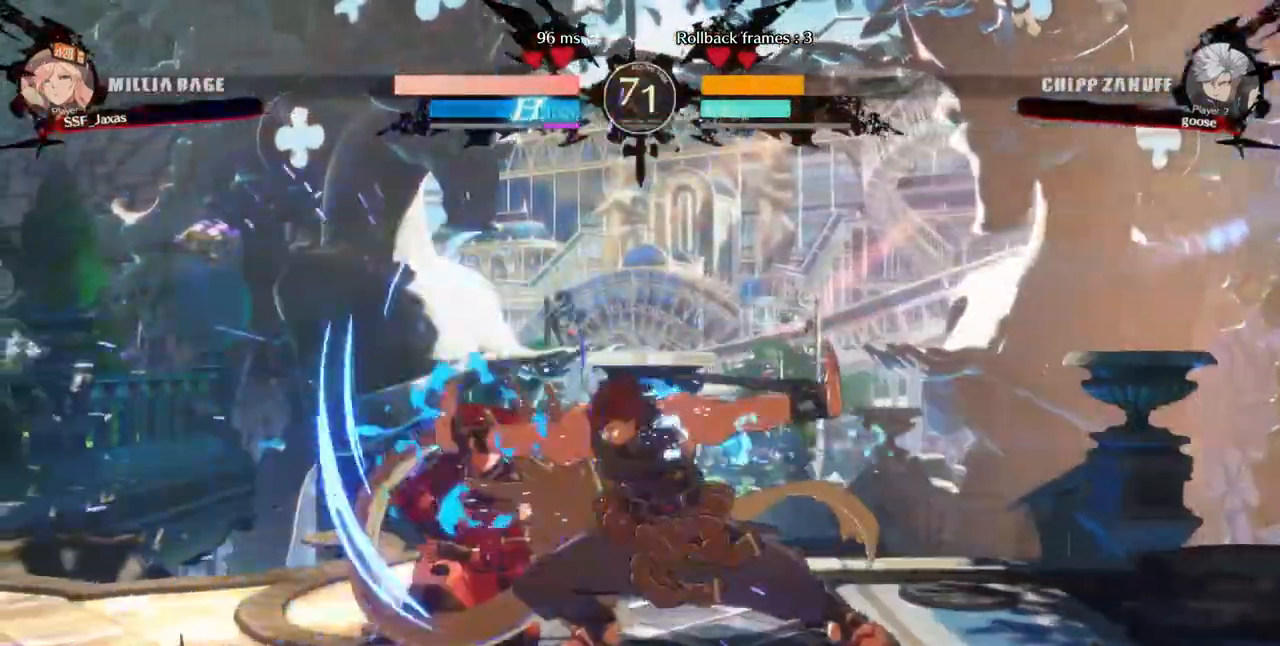
{"dt_ms": 480, "buttons": ["DPAD_DOWN", "DPAD_LEFT"], "events": [[160, "L2", "down"], [240, "L2", "up"]]}
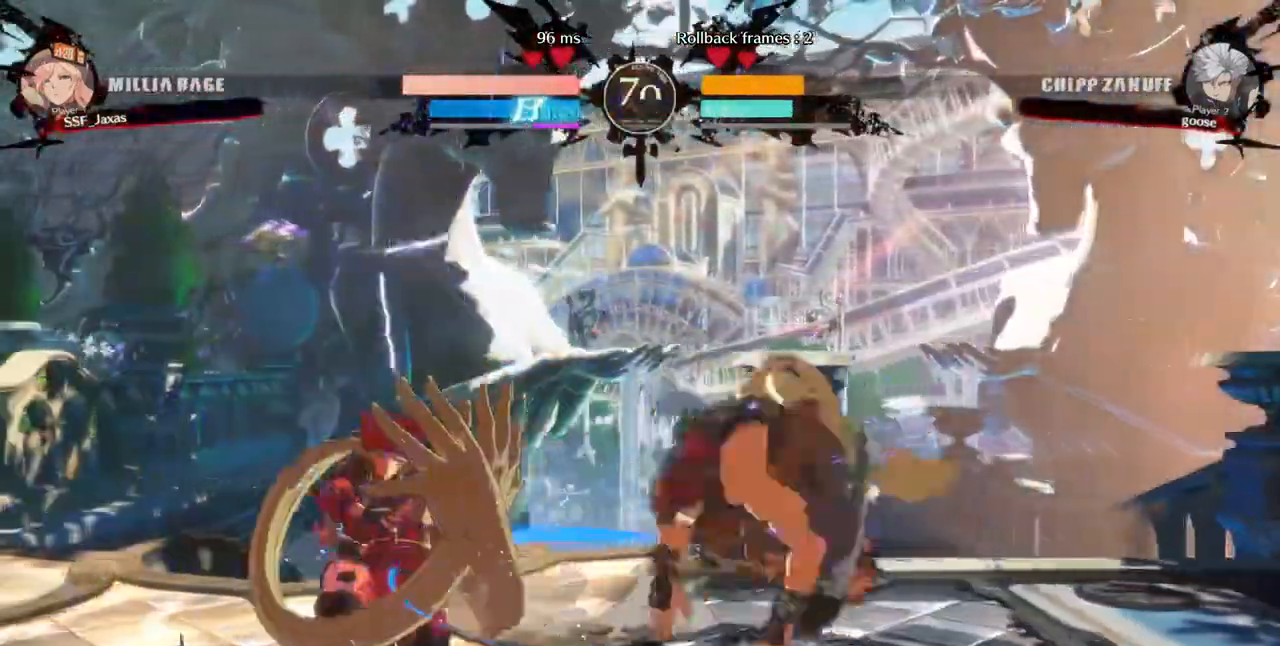
{"dt_ms": 520, "buttons": ["DPAD_LEFT"], "events": [[120, "DPAD_DOWN", "up"], [200, "TRIANGLE", "down"], [280, "TRIANGLE", "up"]]}
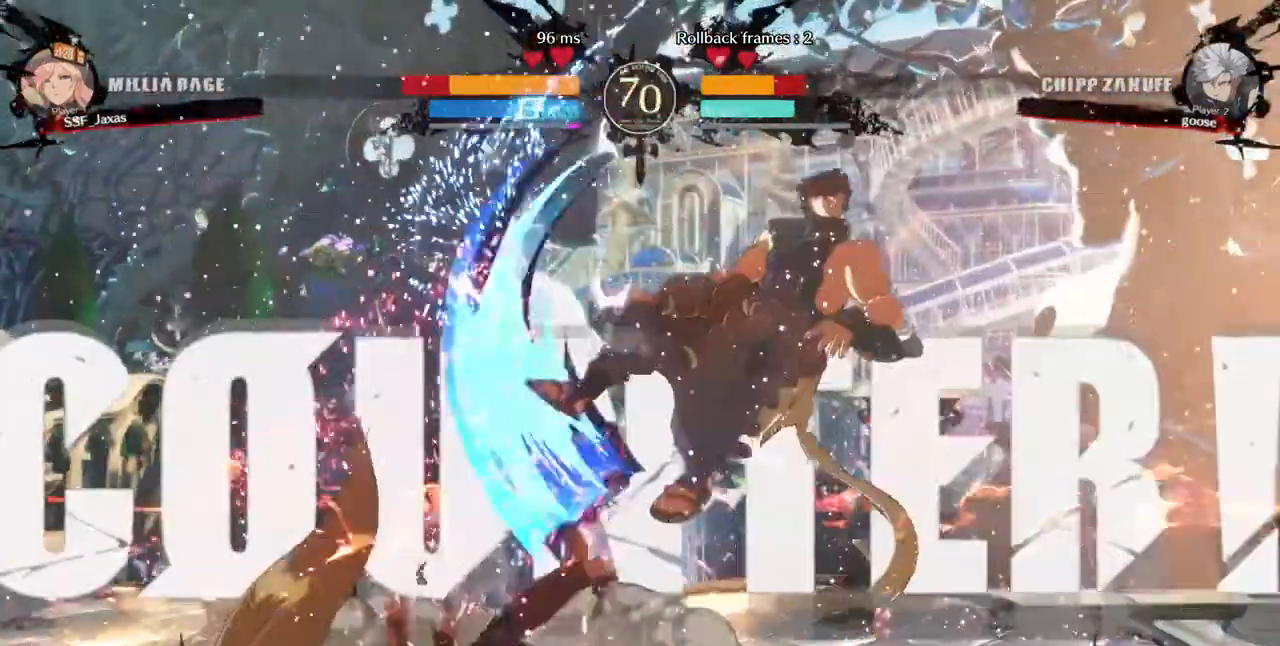
{"dt_ms": 480, "buttons": ["DPAD_LEFT"], "events": []}
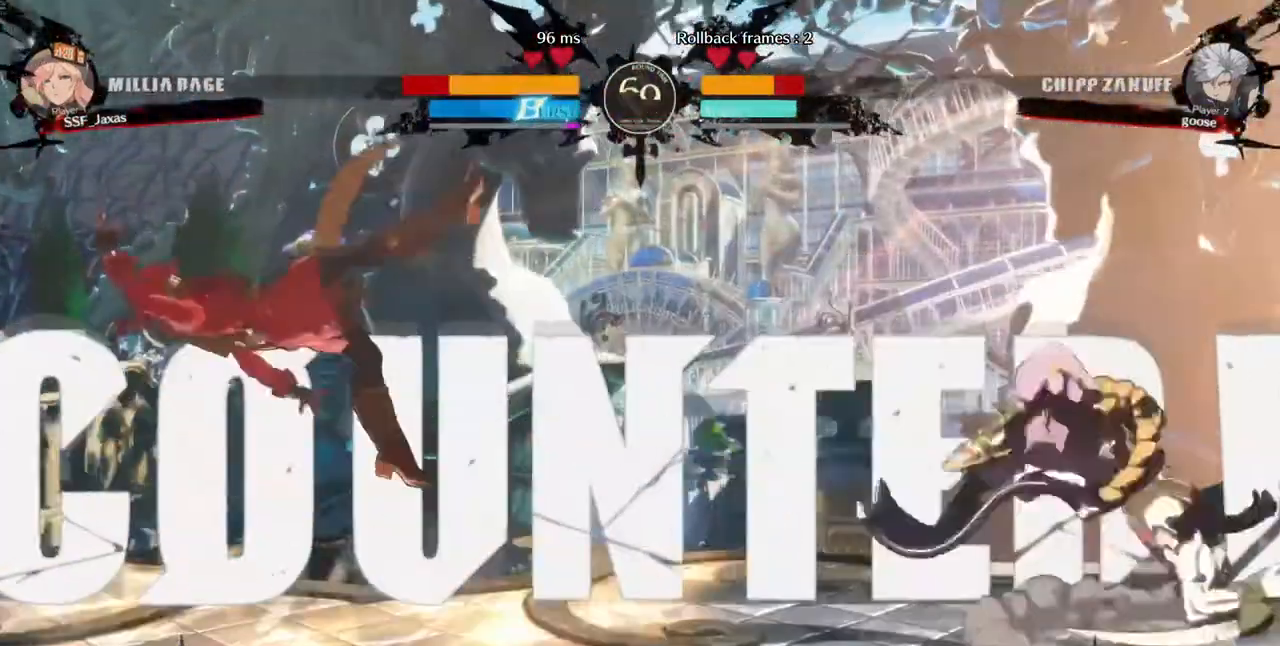
{"dt_ms": 520, "buttons": ["DPAD_LEFT"], "events": []}
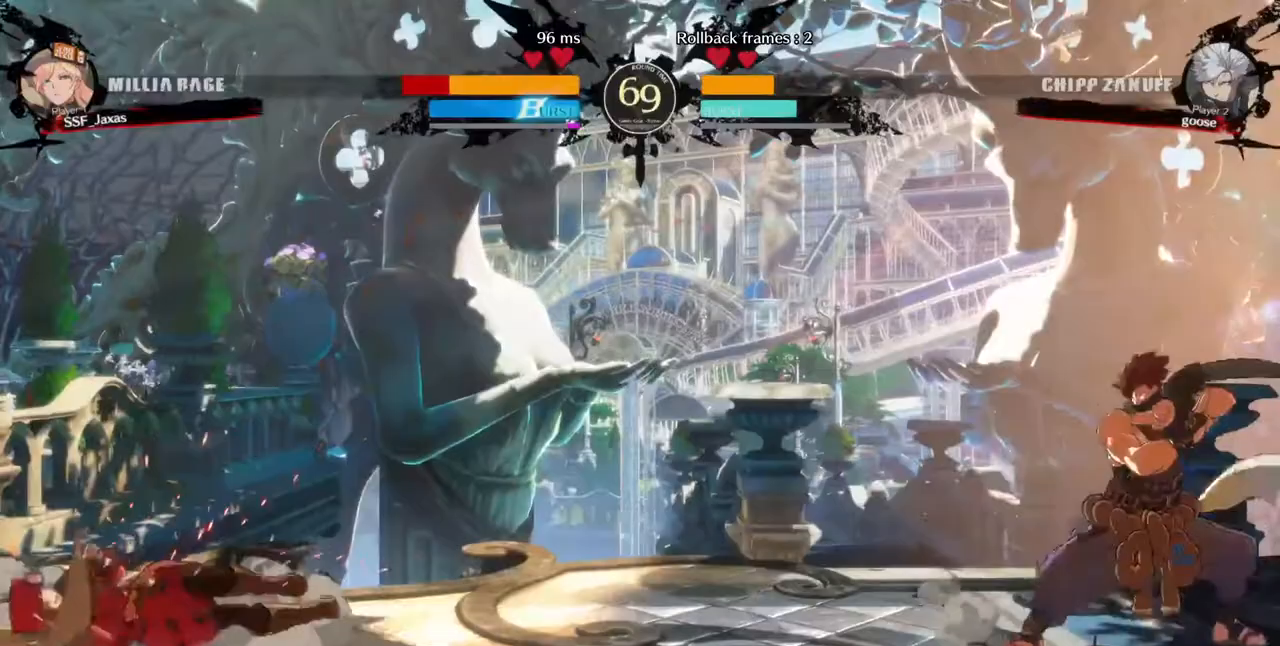
{"dt_ms": 480, "buttons": ["DPAD_LEFT"], "events": [[40, "DPAD_LEFT", "up"], [400, "DPAD_LEFT", "down"]]}
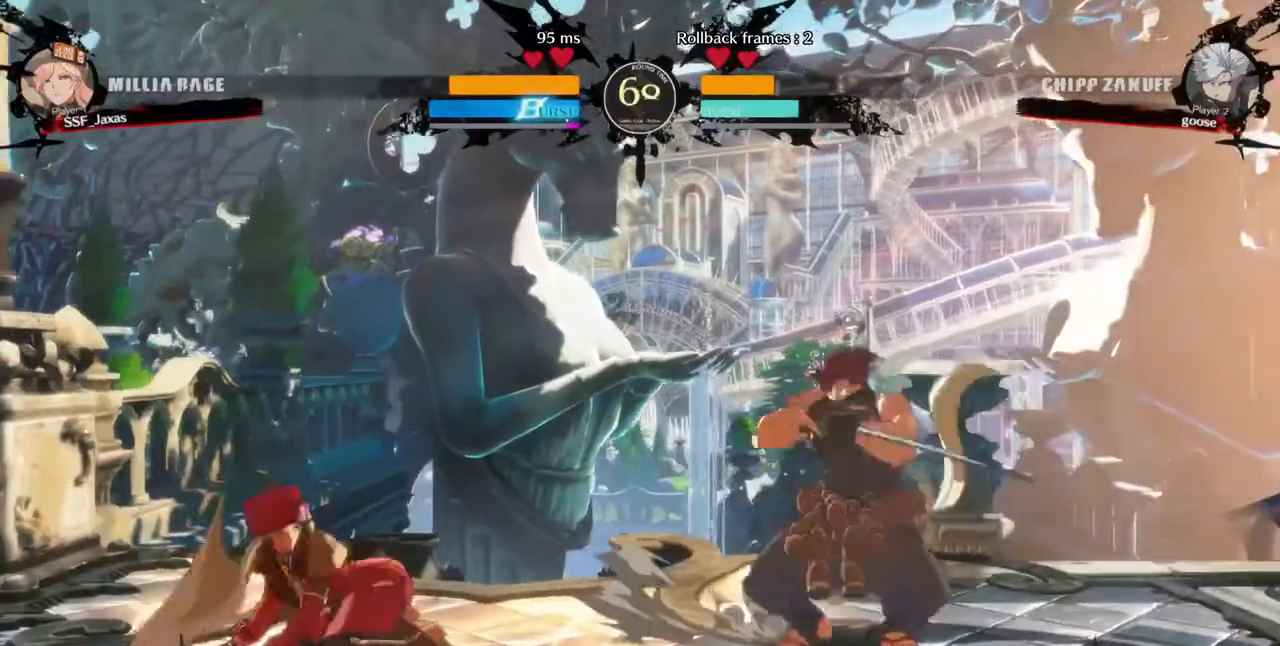
{"dt_ms": 520, "buttons": ["DPAD_LEFT"], "events": [[40, "DPAD_DOWN", "down"], [280, "DPAD_DOWN", "up"], [360, "L1", "down"], [440, "L1", "up"]]}
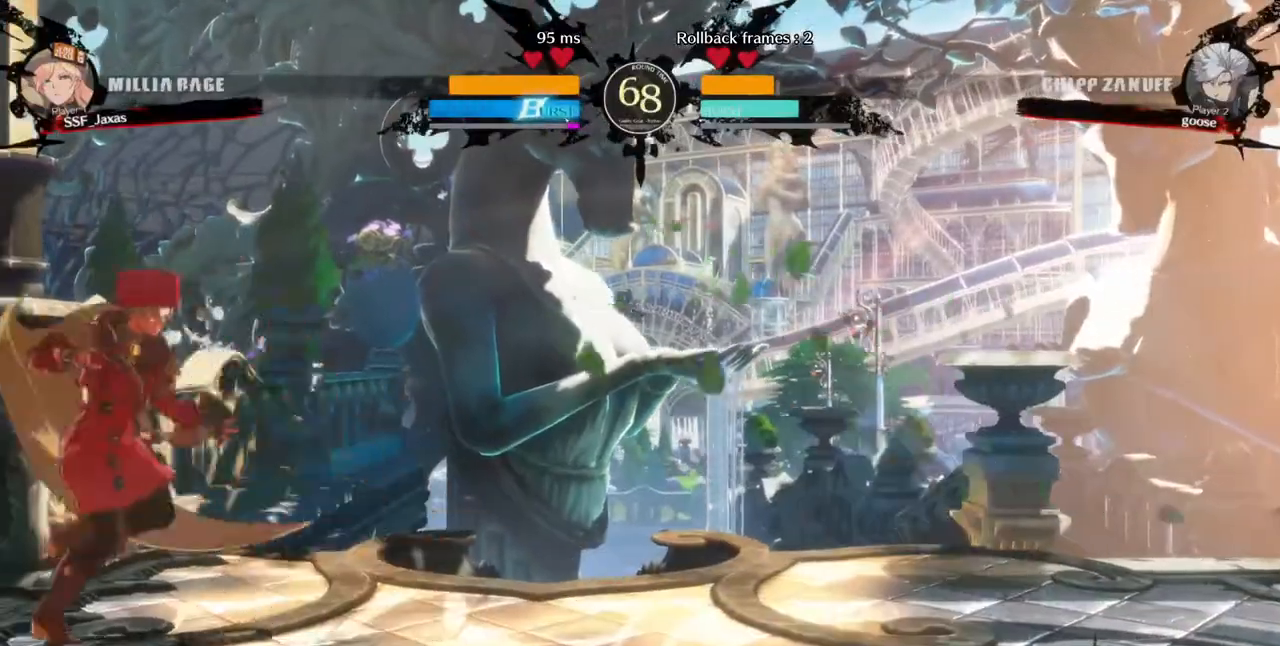
{"dt_ms": 1000, "buttons": []}
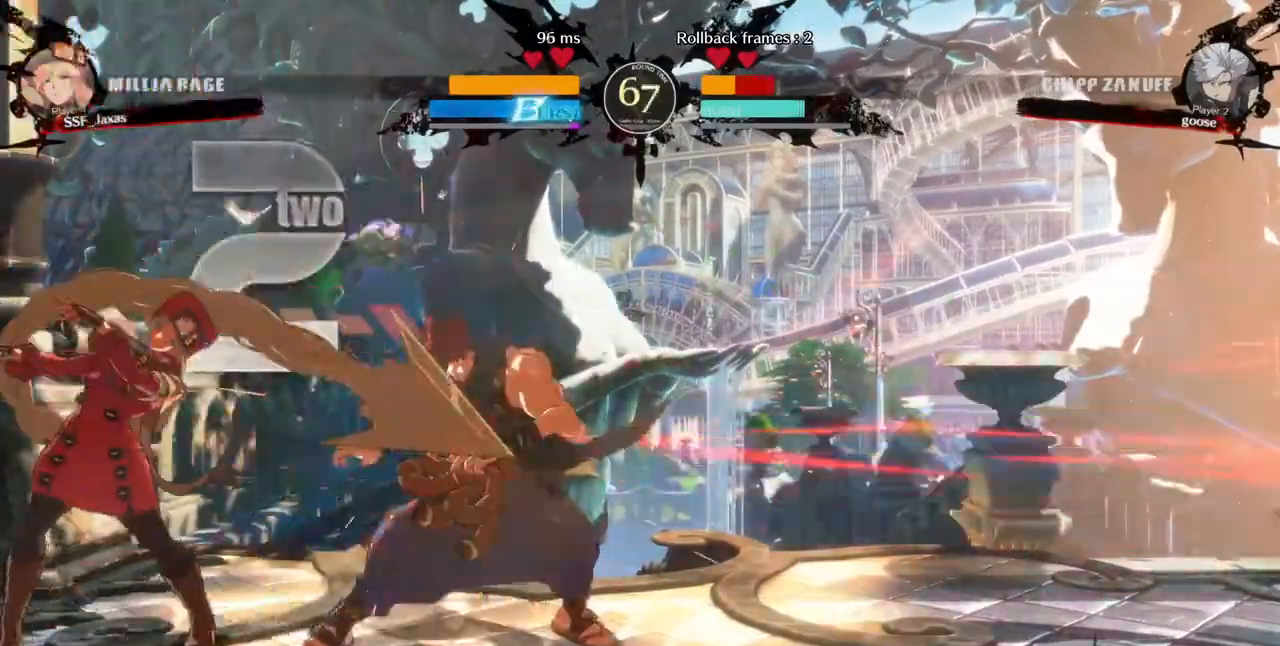
{"dt_ms": 480, "buttons": []}
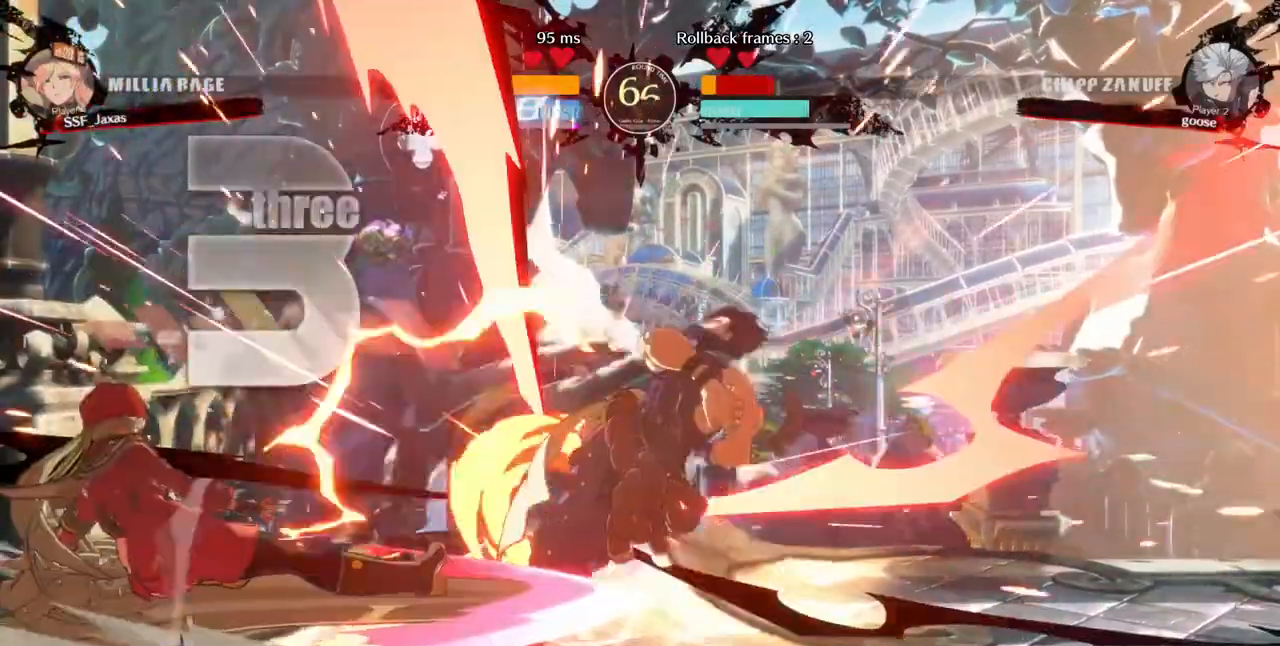
{"dt_ms": 1000, "buttons": ["SQUARE", "DPAD_UP", "DPAD_RIGHT"], "events": [[440, "DPAD_RIGHT", "down"], [520, "DPAD_RIGHT", "up"], [600, "DPAD_RIGHT", "down"], [880, "DPAD_UP", "down"], [920, "SQUARE", "down"]]}
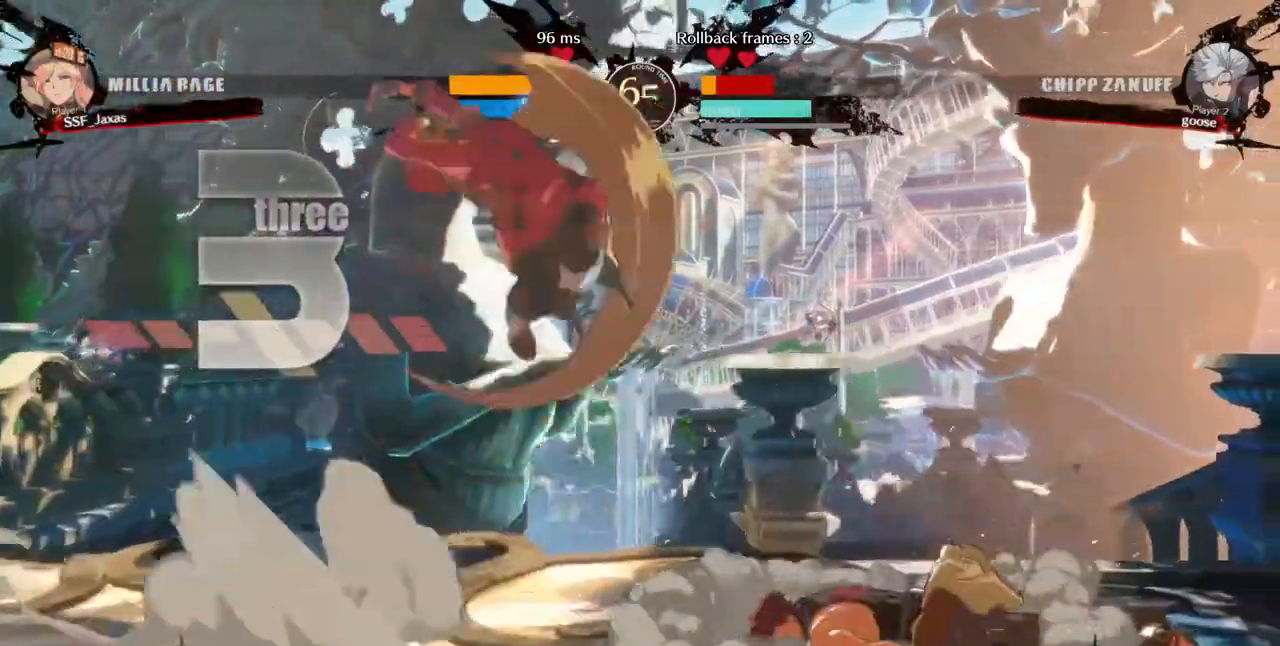
{"dt_ms": 1000, "buttons": ["DPAD_DOWN", "DPAD_LEFT"]}
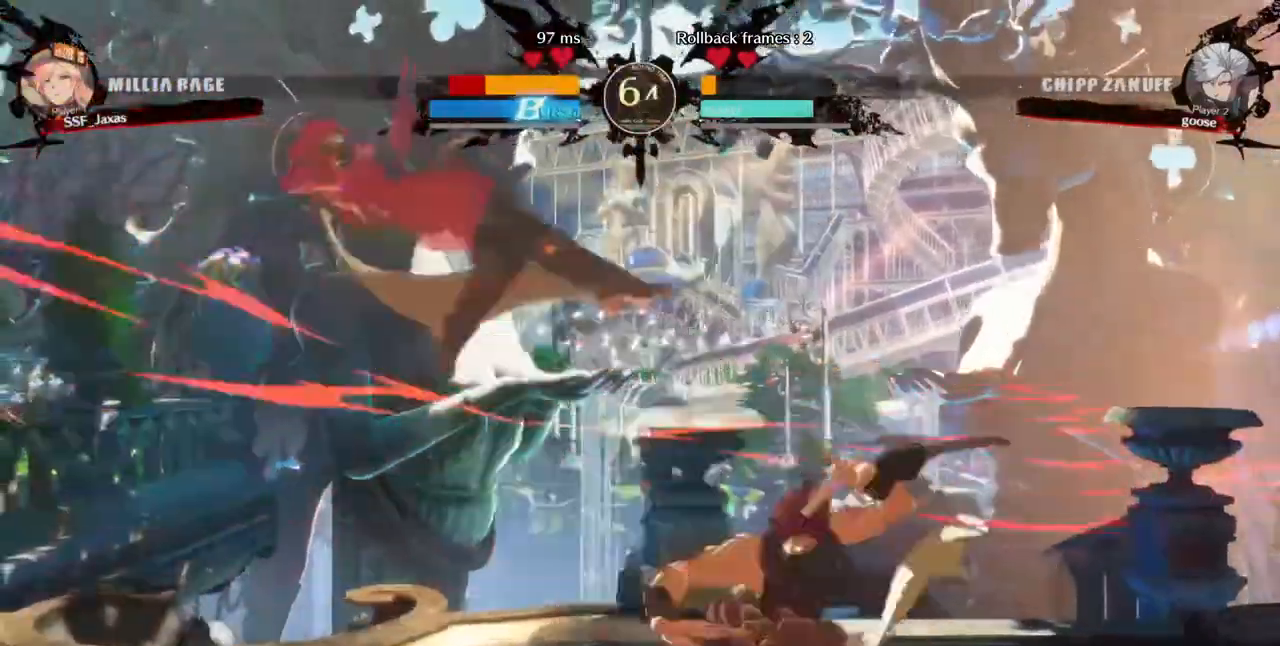
{"dt_ms": 520, "buttons": ["SQUARE", "DPAD_LEFT"], "events": [[160, "DPAD_DOWN", "up"], [440, "SQUARE", "down"]]}
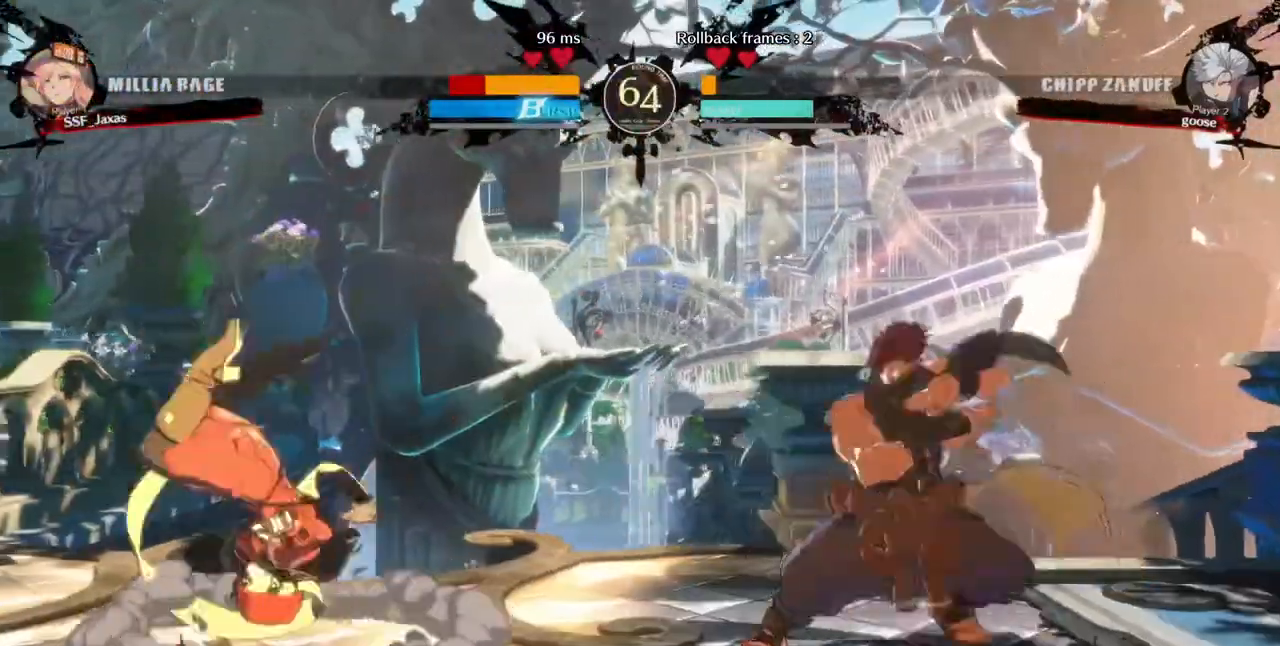
{"dt_ms": 480, "buttons": ["DPAD_DOWN", "DPAD_LEFT"], "events": [[80, "SQUARE", "up"], [320, "DPAD_DOWN", "down"]]}
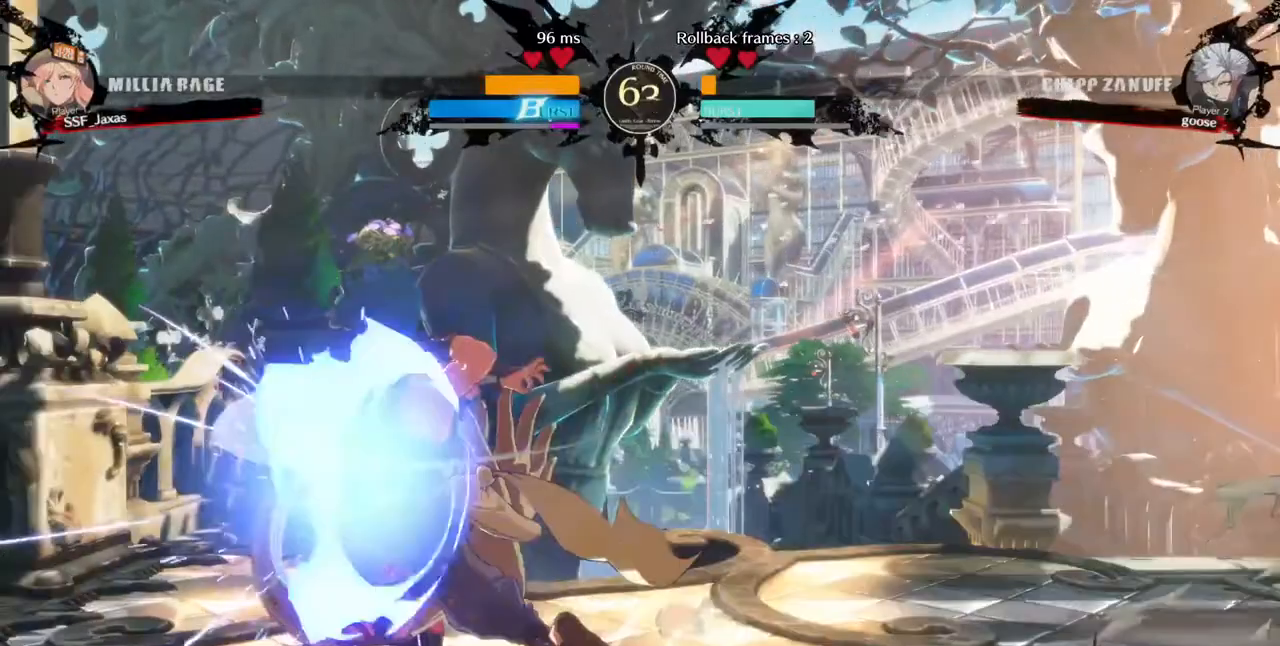
{"dt_ms": 520, "buttons": ["DPAD_DOWN", "DPAD_LEFT"], "events": []}
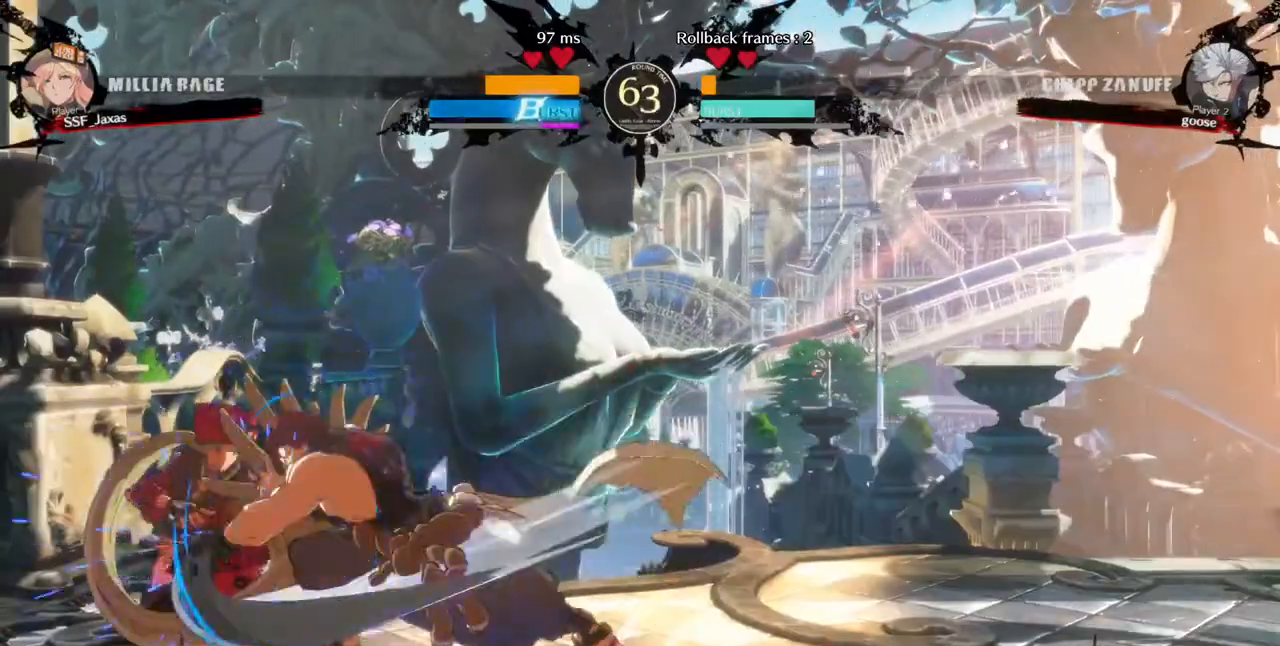
{"dt_ms": 480, "buttons": ["DPAD_DOWN", "DPAD_LEFT"], "events": []}
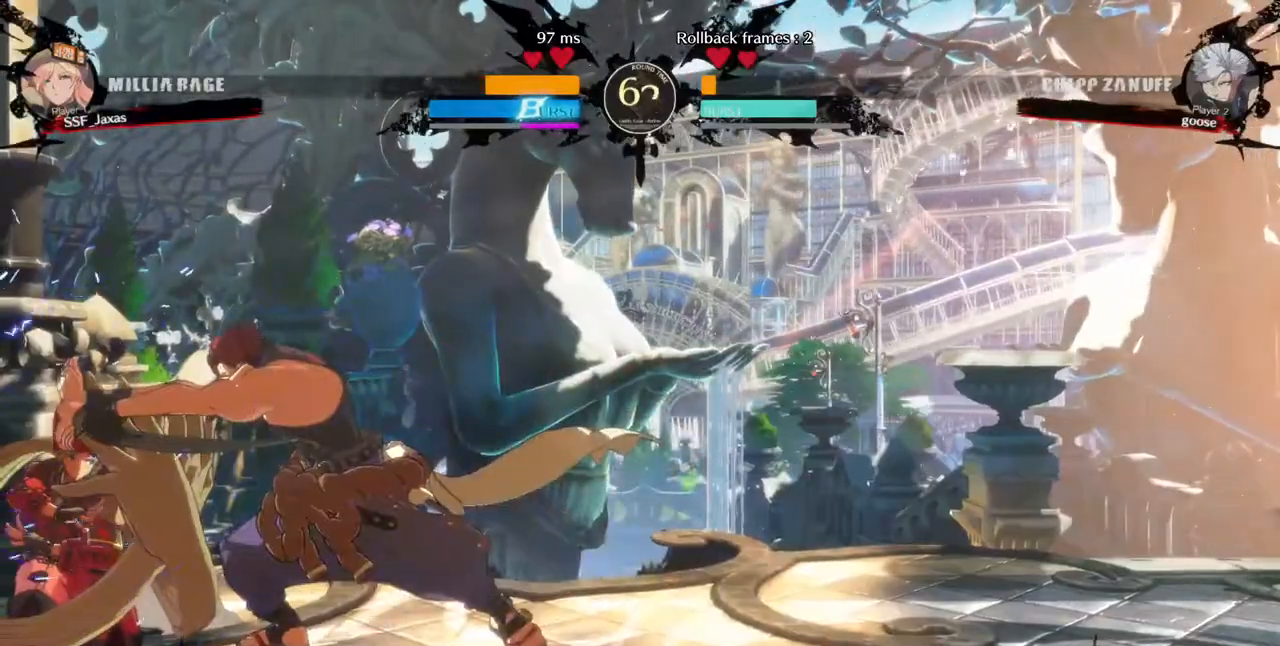
{"dt_ms": 520, "buttons": ["DPAD_DOWN", "DPAD_LEFT"], "events": []}
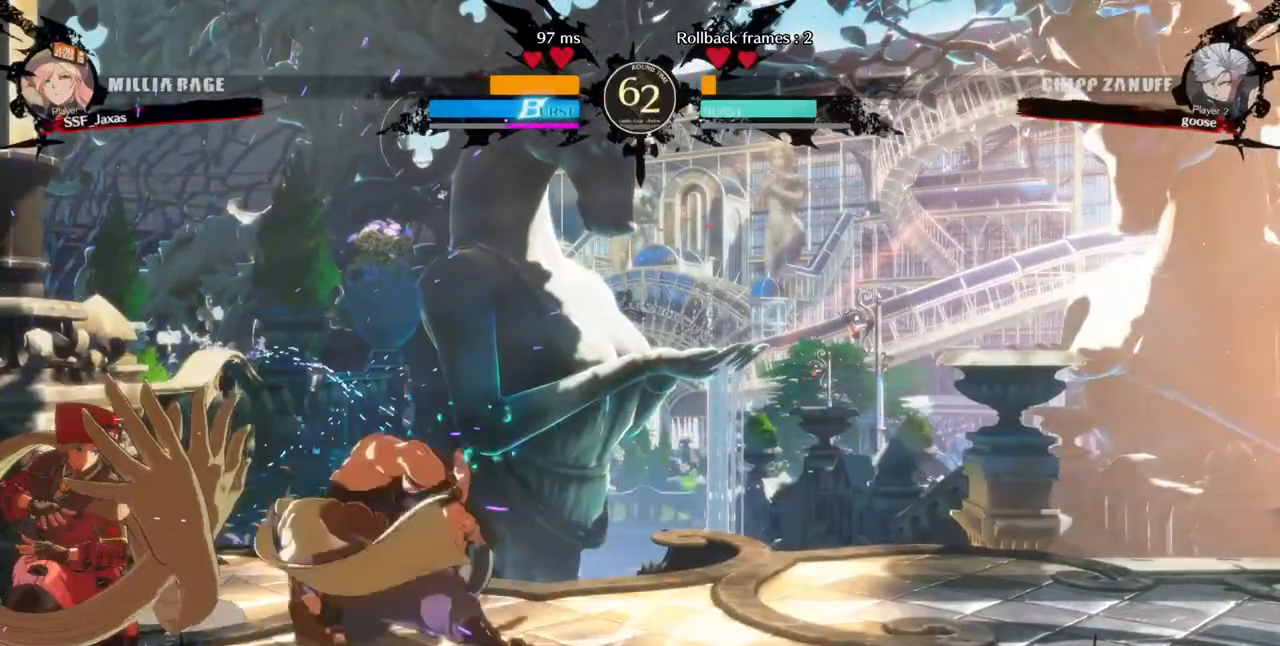
{"dt_ms": 480, "buttons": ["DPAD_LEFT"], "events": [[200, "DPAD_DOWN", "up"]]}
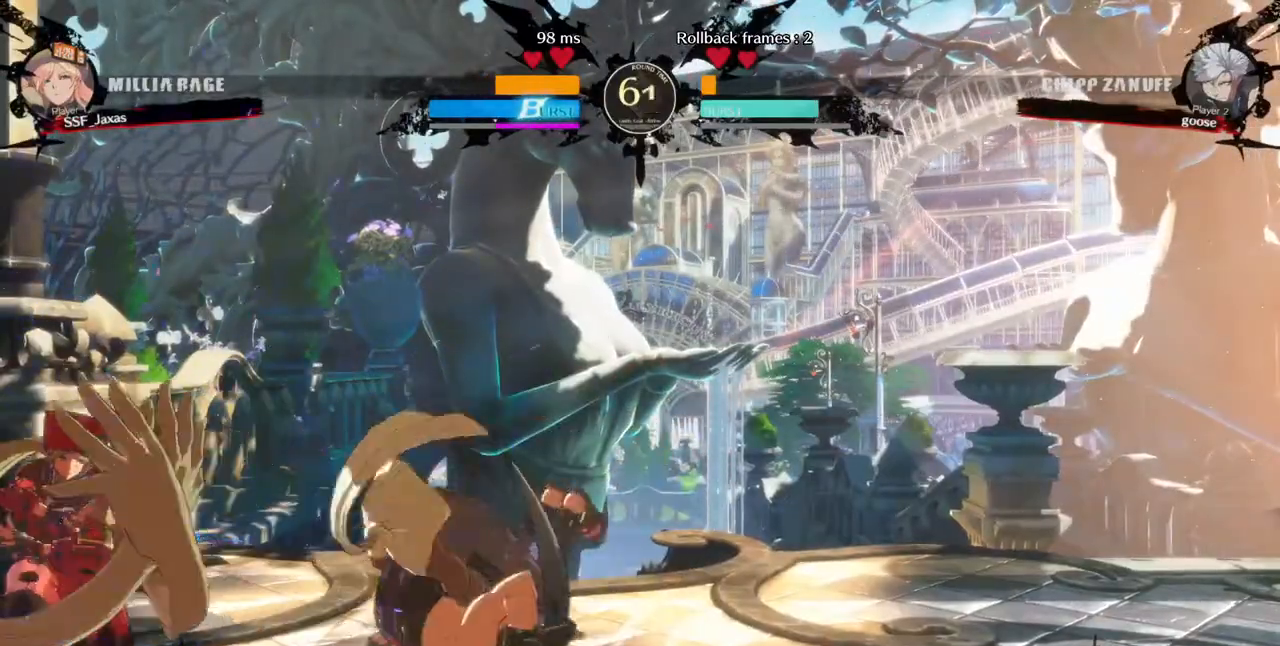
{"dt_ms": 520, "buttons": ["DPAD_LEFT"]}